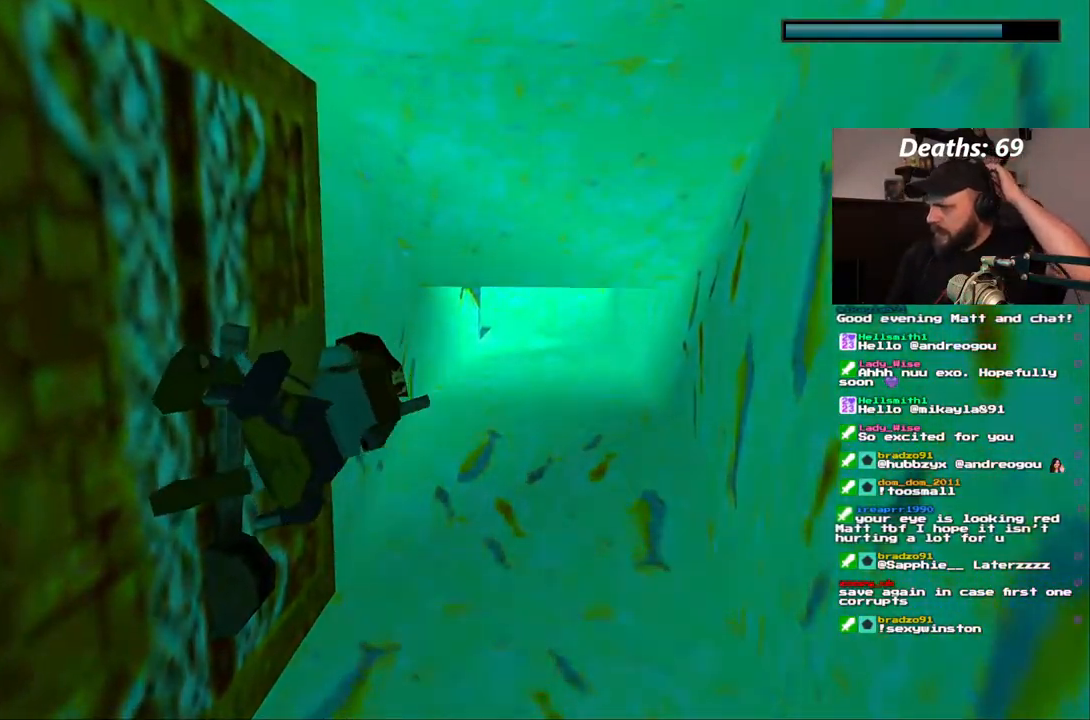
Gameplay with a controller (PlayStation layout); each line is a JSON object with the inputs held at the frame after it (dt_ms = milliseconds from this image to that frame). "events" lists button and stick changes between this image and that frame as [ms after this image, input, new state], when the widget could be followed in between. Not read: L3 R3.
{"dt_ms": 500, "buttons": ["CROSS"], "left_stick": "center", "right_stick": "center", "events": []}
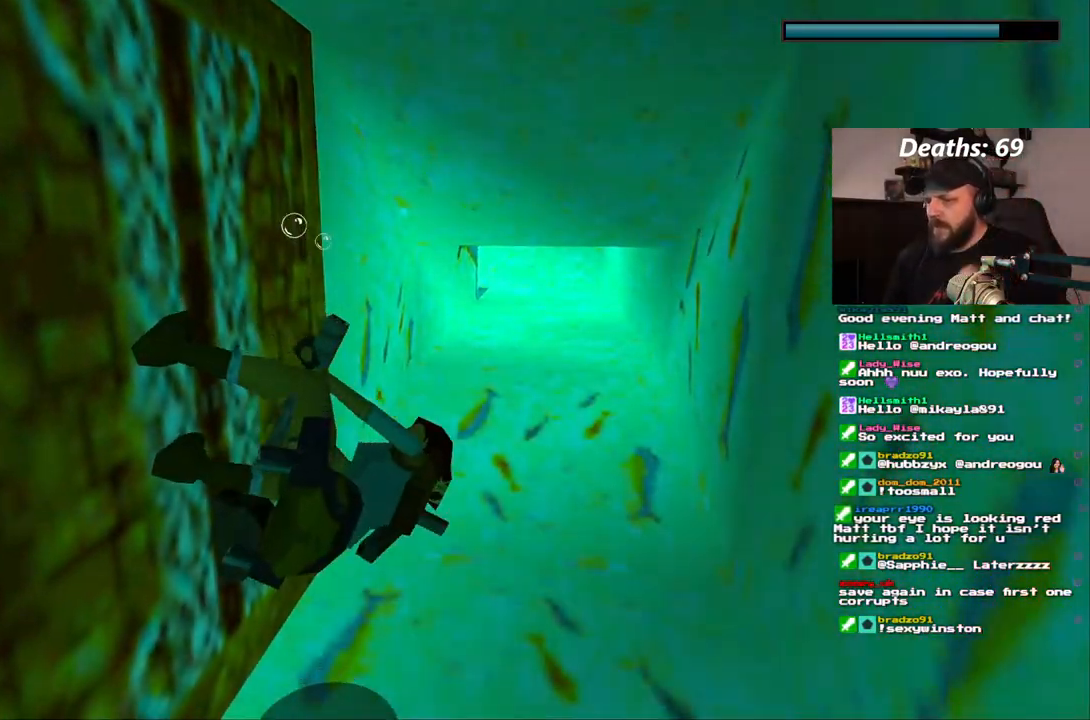
{"dt_ms": 1000, "buttons": [], "left_stick": "center", "right_stick": "center"}
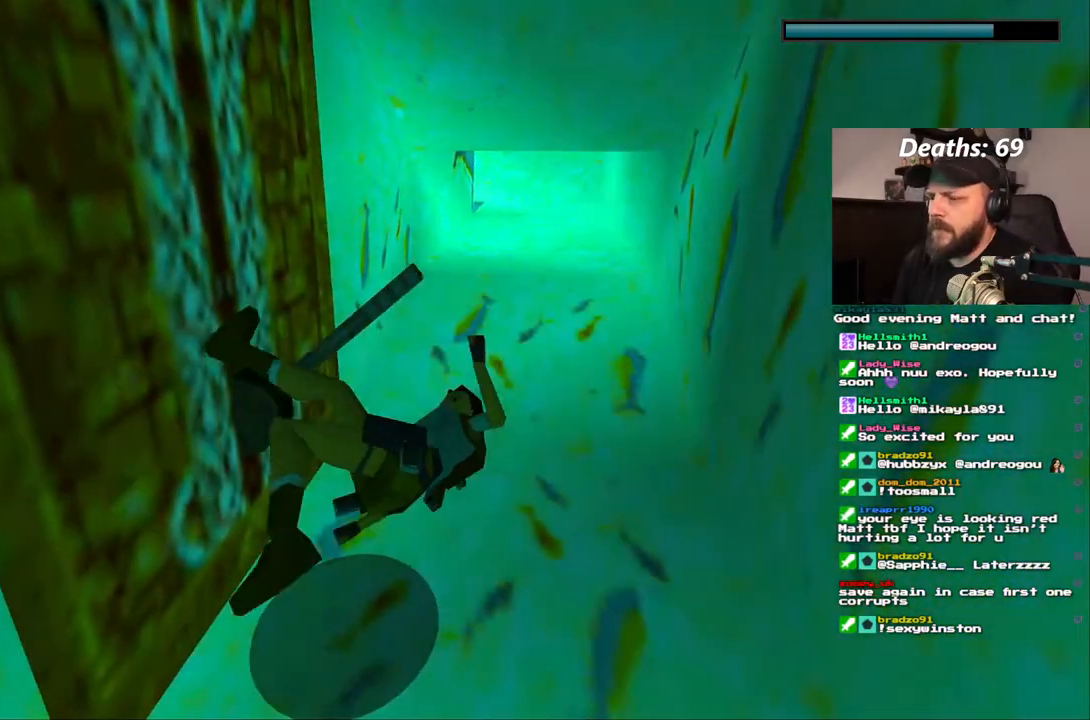
{"dt_ms": 500, "buttons": [], "left_stick": "center", "right_stick": "center", "events": []}
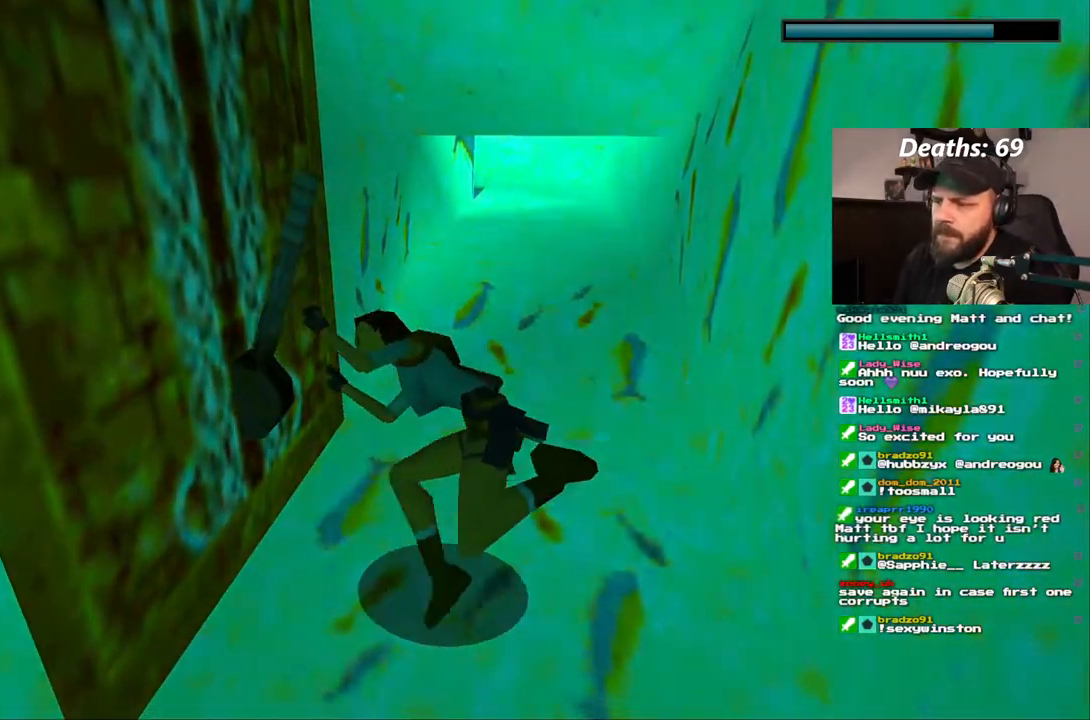
{"dt_ms": 500, "buttons": [], "left_stick": "center", "right_stick": "center", "events": []}
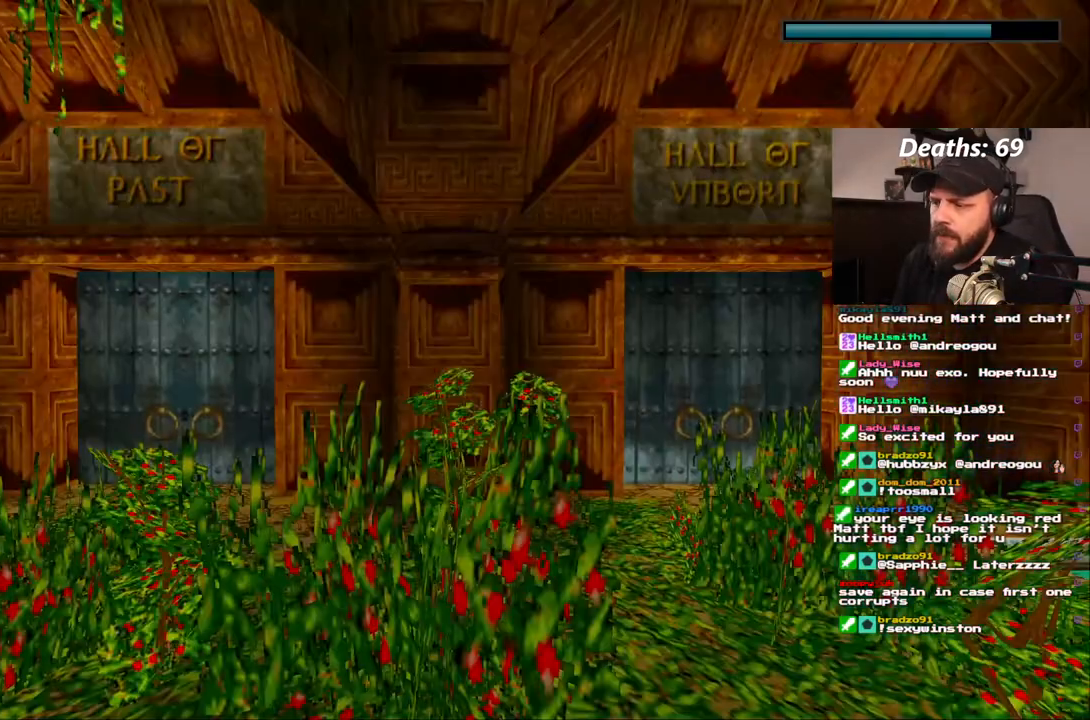
{"dt_ms": 500, "buttons": [], "left_stick": "center", "right_stick": "center", "events": []}
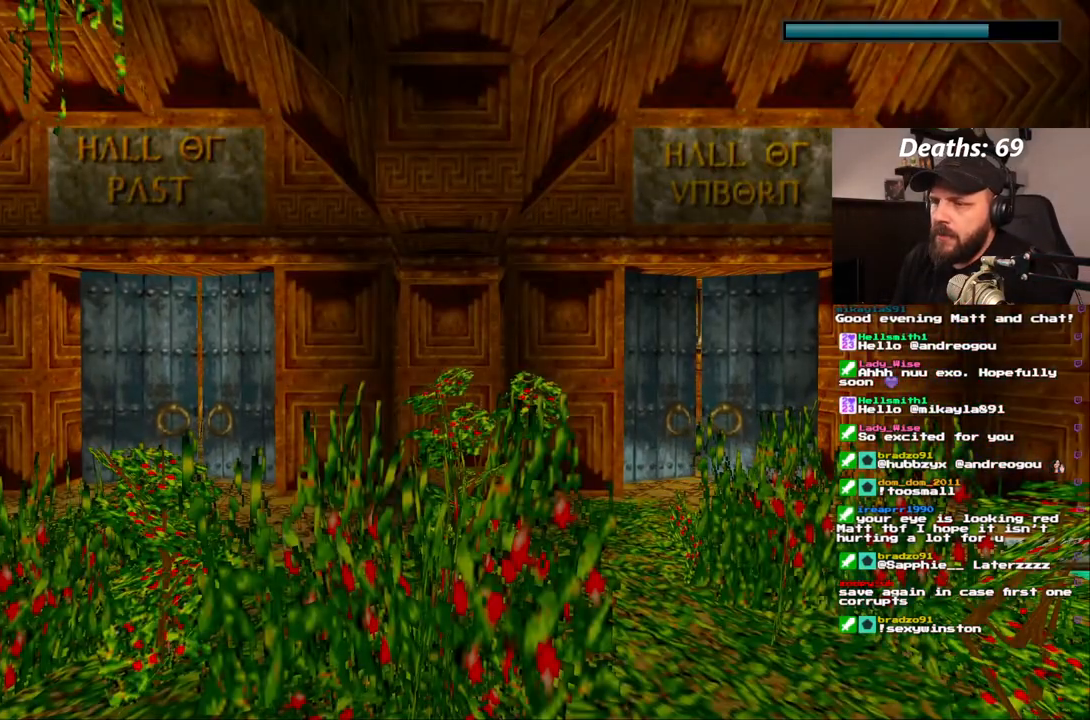
{"dt_ms": 500, "buttons": [], "left_stick": "center", "right_stick": "center", "events": []}
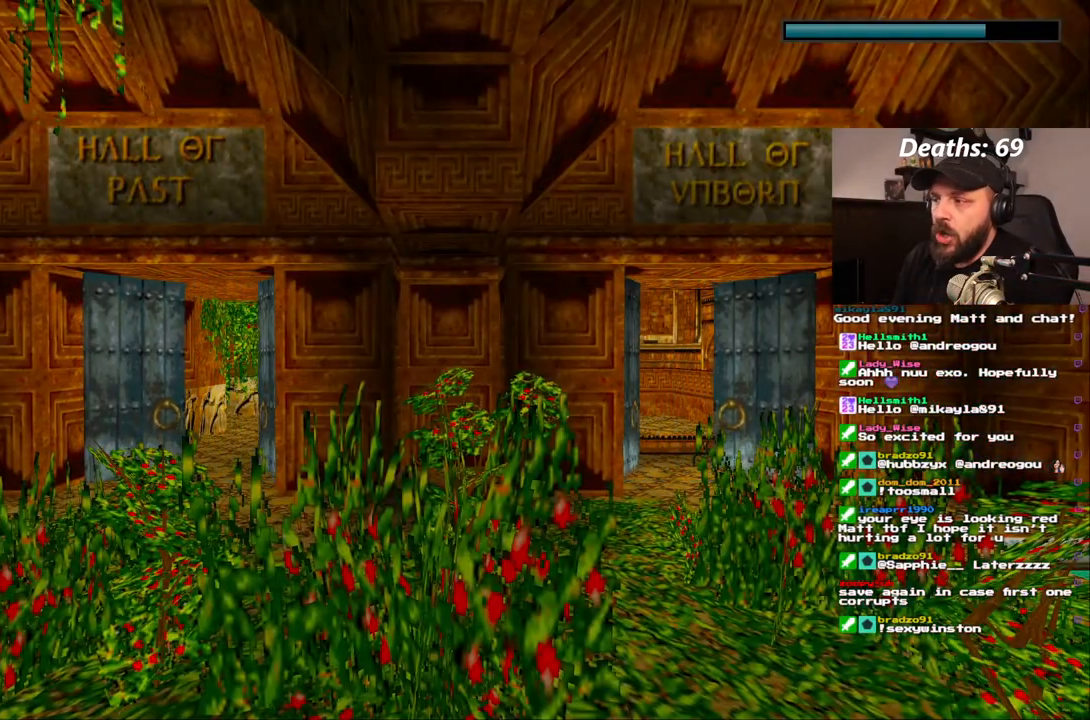
{"dt_ms": 500, "buttons": [], "left_stick": "center", "right_stick": "center", "events": []}
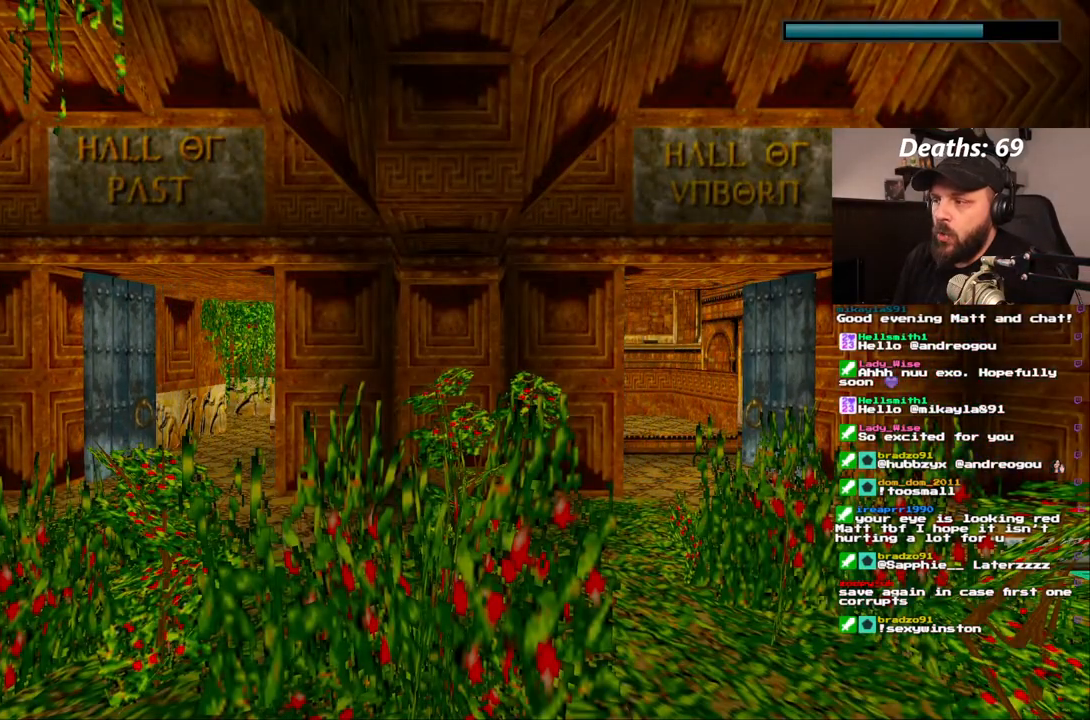
{"dt_ms": 500, "buttons": ["DPAD_RIGHT"], "left_stick": "center", "right_stick": "center"}